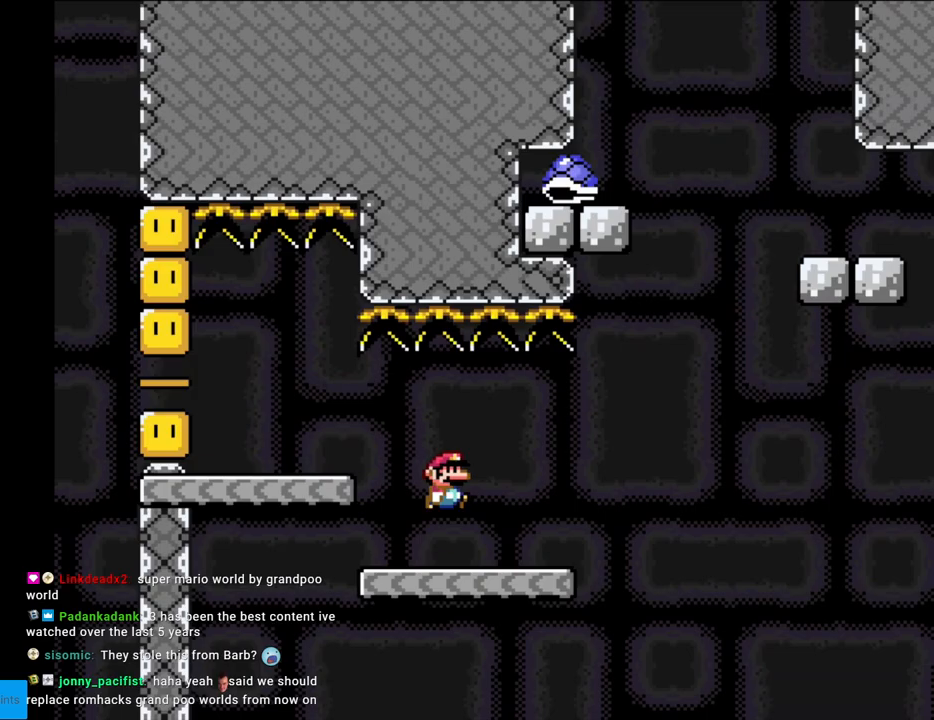
Gameplay with a controller (Nintendo layout); each line is a JSON object with the inputs held at the frame after it. "events" lists button and stick changes between this image and that frame as [ms after this image, input, new state], when the widget could be followed in between. Not read: L3 R3.
{"buttons": ["Y", "DPAD_RIGHT"], "events": [[300, "B", "down"], [500, "B", "up"]]}
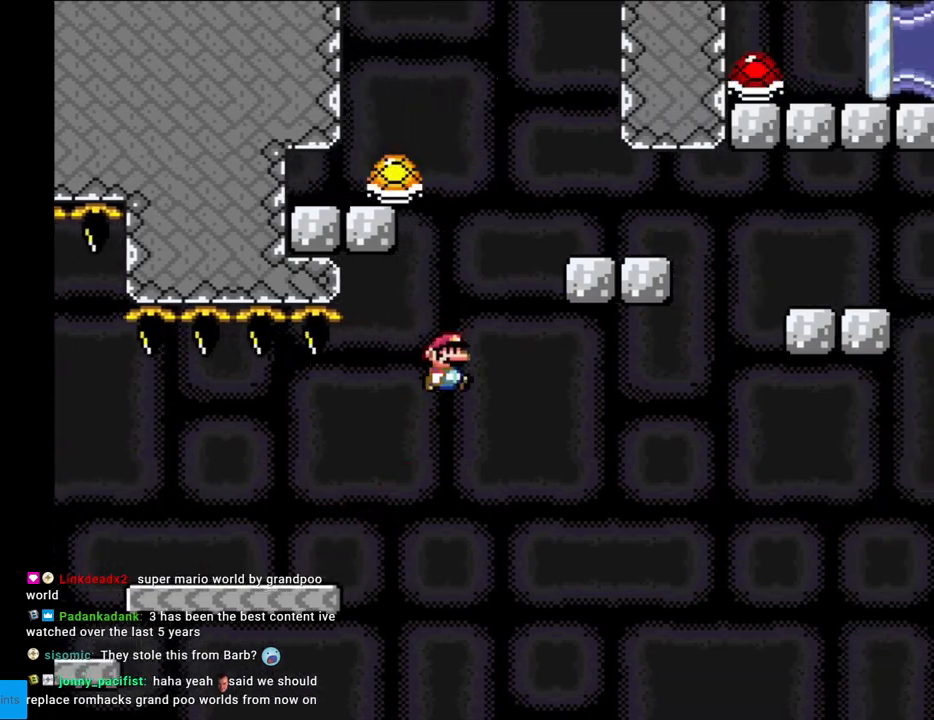
{"buttons": ["B", "Y", "DPAD_LEFT"], "events": [[83, "B", "down"], [483, "DPAD_LEFT", "down"], [483, "DPAD_RIGHT", "up"]]}
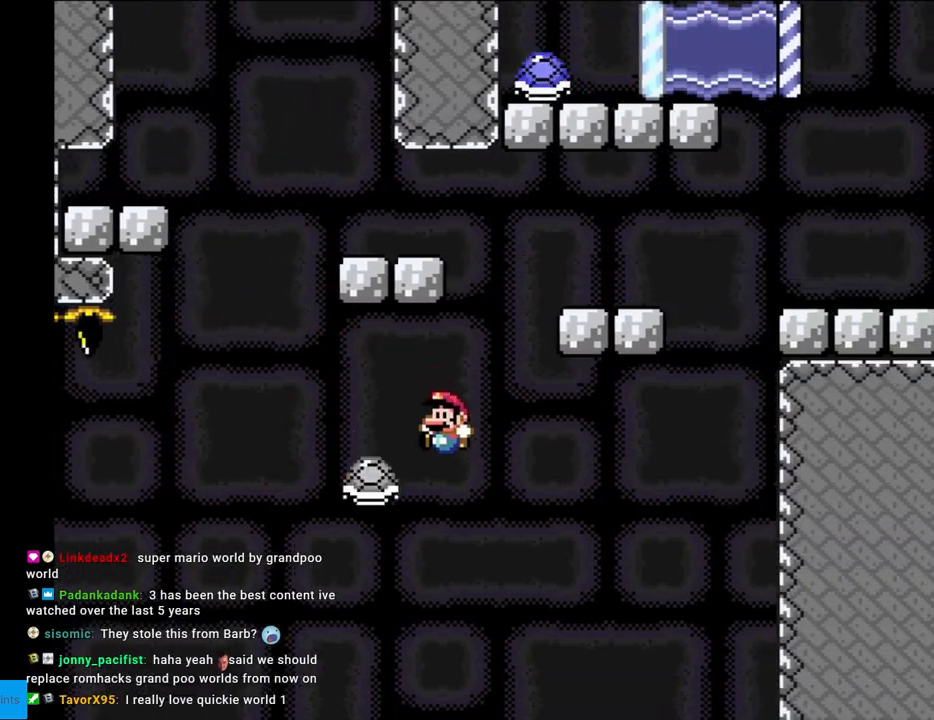
{"buttons": ["B", "Y", "DPAD_RIGHT"], "events": [[233, "DPAD_LEFT", "up"], [267, "DPAD_RIGHT", "down"], [383, "DPAD_RIGHT", "up"], [400, "DPAD_UP", "down"], [417, "DPAD_LEFT", "down"], [417, "DPAD_UP", "up"], [450, "DPAD_UP", "down"], [467, "DPAD_LEFT", "up"], [483, "DPAD_RIGHT", "down"], [483, "DPAD_UP", "up"]]}
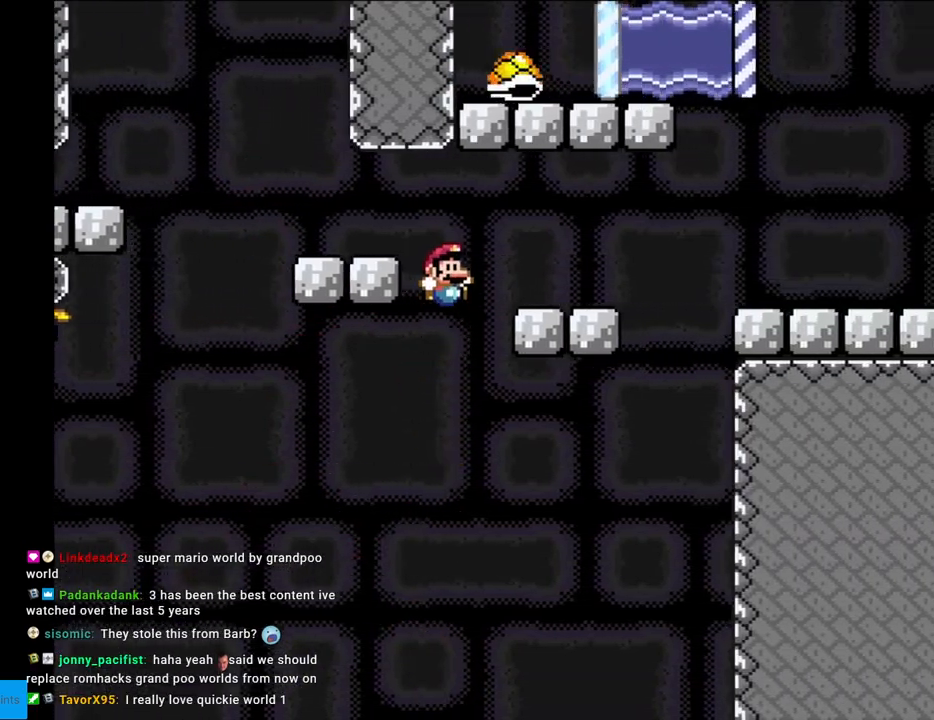
{"buttons": ["X", "DPAD_RIGHT"], "events": [[267, "B", "up"], [283, "X", "down"], [300, "Y", "up"]]}
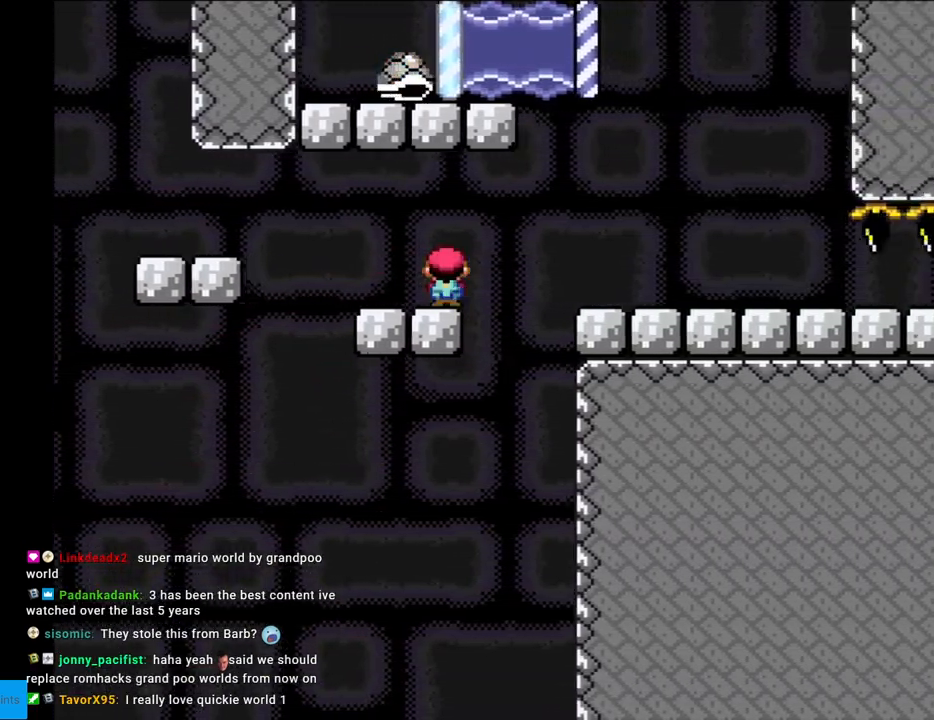
{"buttons": ["Y", "DPAD_RIGHT"], "events": [[17, "A", "down"], [100, "A", "up"], [250, "Y", "down"], [267, "X", "up"]]}
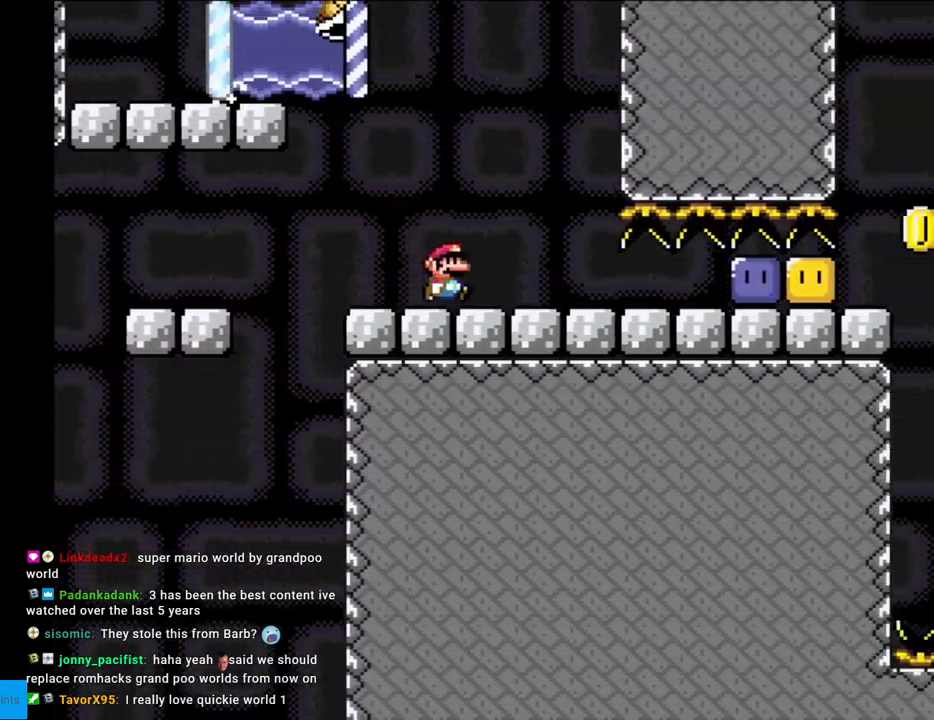
{"buttons": ["Y", "DPAD_RIGHT"], "events": []}
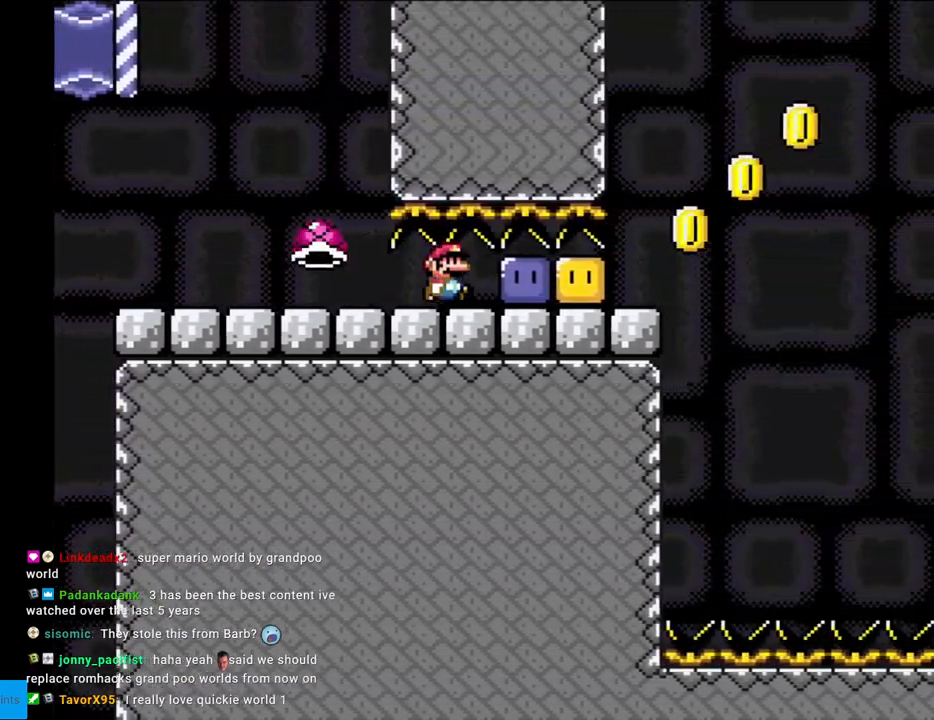
{"buttons": ["Y", "DPAD_RIGHT"], "events": [[83, "Y", "up"], [150, "Y", "down"], [183, "Y", "up"], [250, "Y", "down"]]}
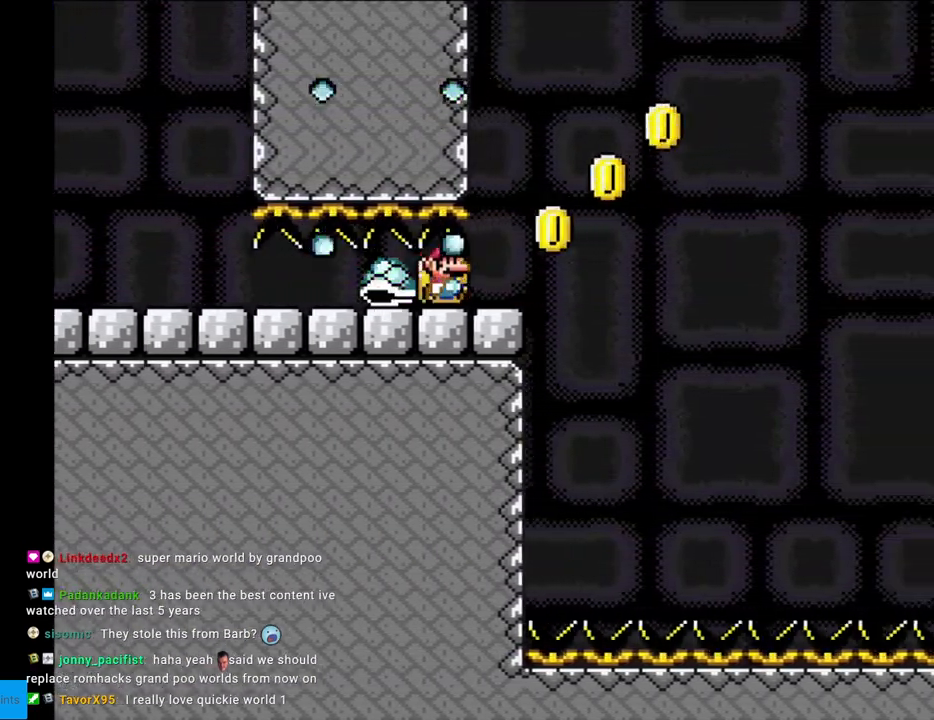
{"buttons": ["B", "Y", "DPAD_RIGHT"], "events": [[167, "B", "down"]]}
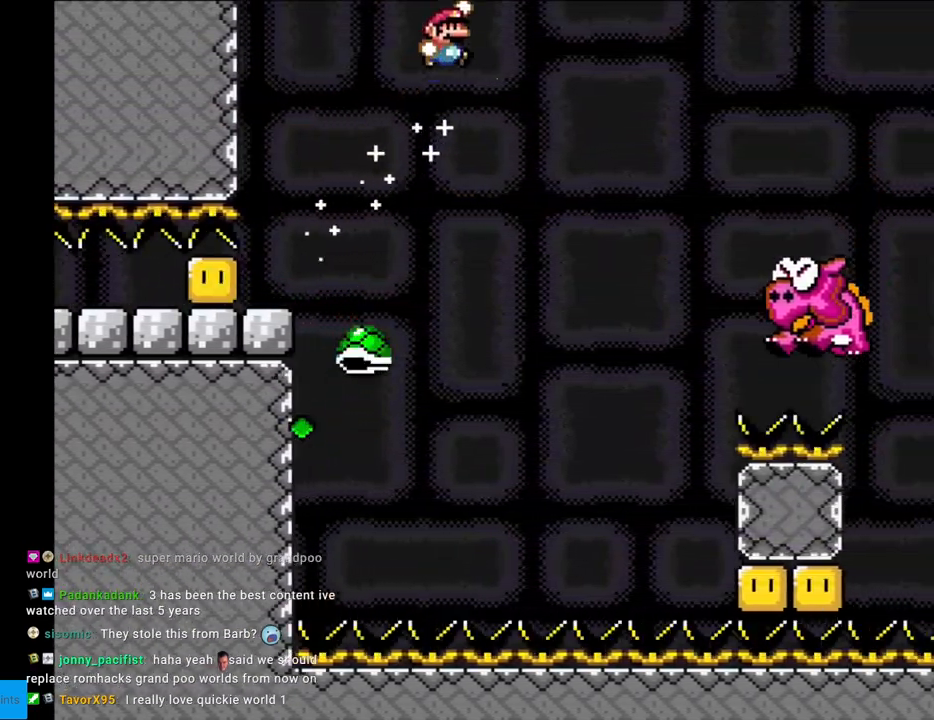
{"buttons": ["B", "Y", "DPAD_RIGHT"], "events": []}
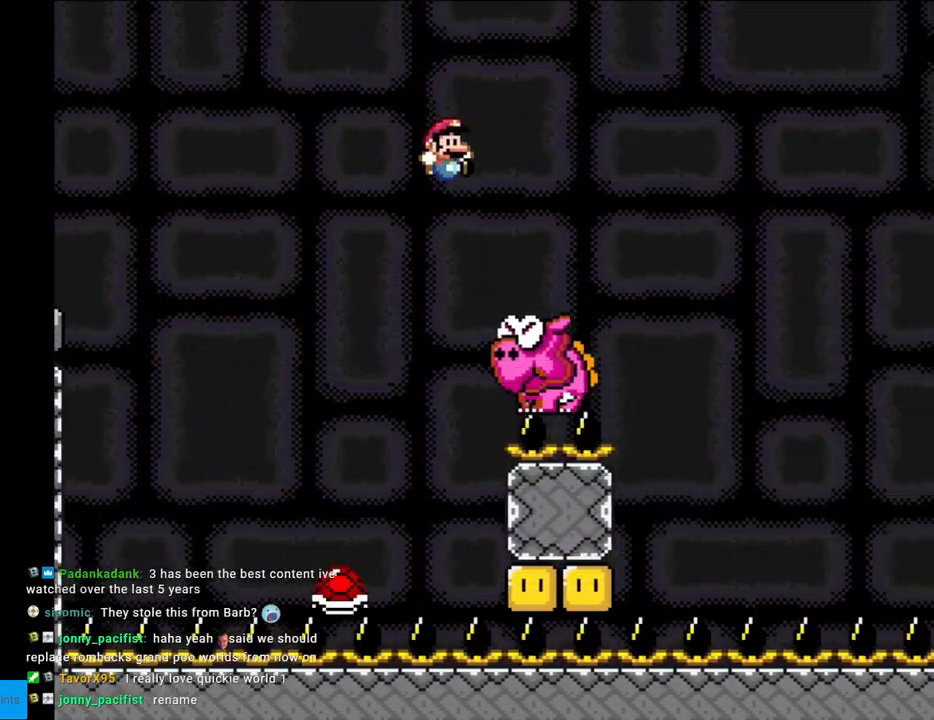
{"buttons": ["B", "Y", "DPAD_LEFT"], "events": [[433, "DPAD_RIGHT", "up"], [483, "DPAD_LEFT", "down"]]}
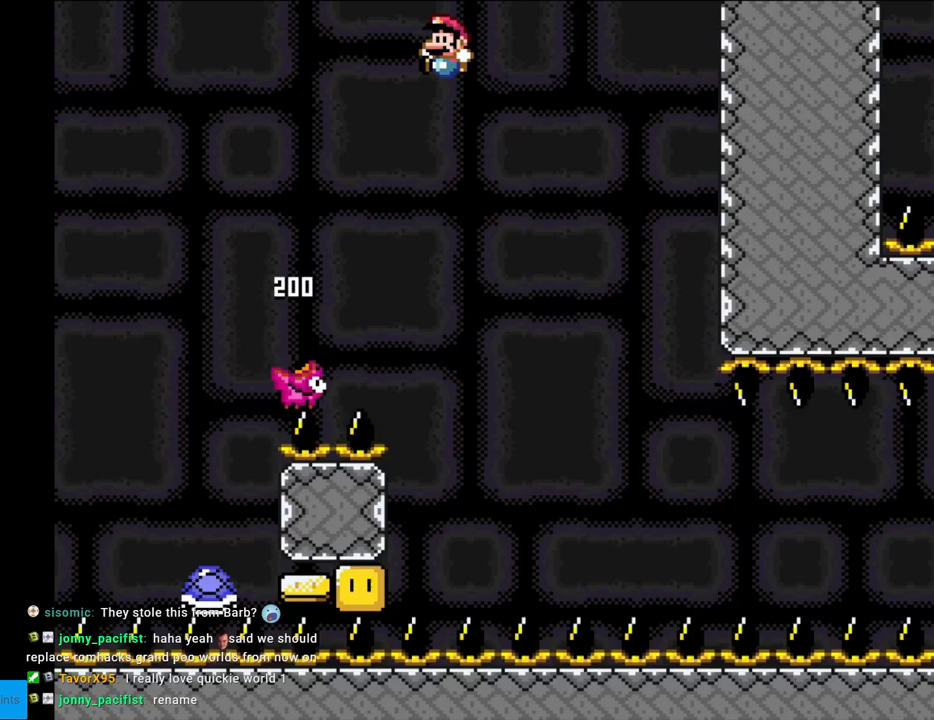
{"buttons": ["Y", "DPAD_LEFT"], "events": [[283, "B", "up"]]}
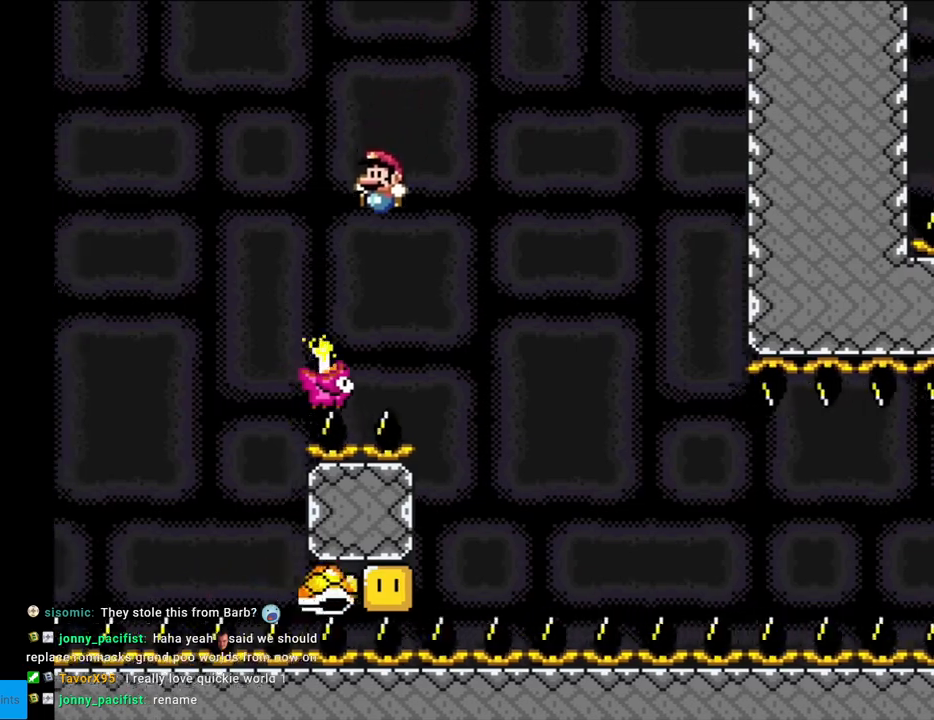
{"buttons": ["B", "Y", "DPAD_RIGHT"], "events": [[17, "DPAD_LEFT", "up"], [50, "DPAD_RIGHT", "down"], [67, "B", "down"]]}
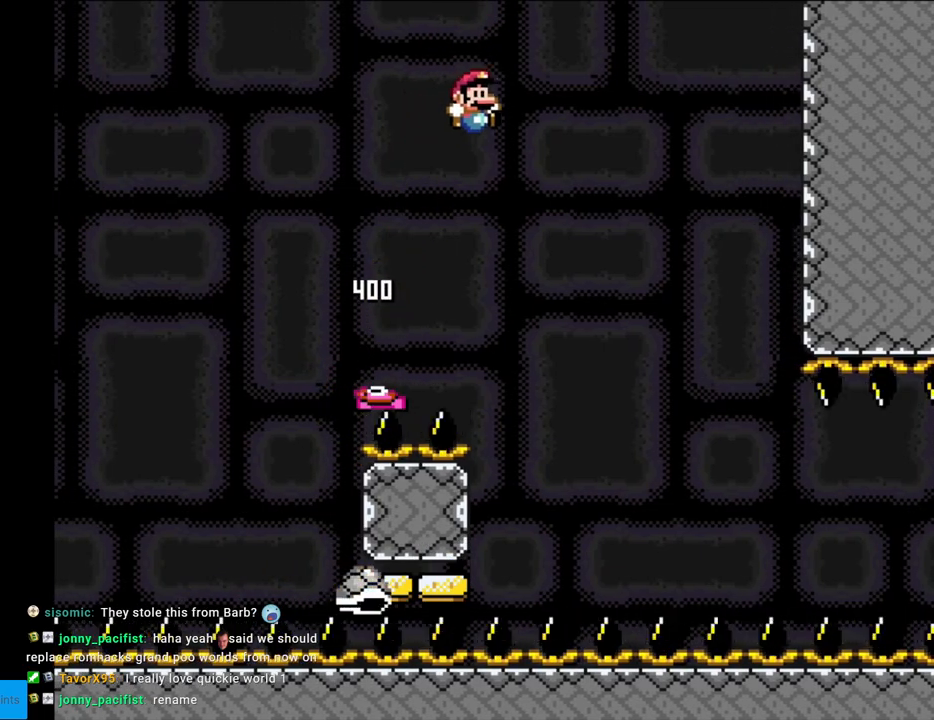
{"buttons": ["Y", "DPAD_LEFT"], "events": [[417, "DPAD_RIGHT", "up"], [417, "DPAD_UP", "down"], [450, "DPAD_LEFT", "down"], [450, "DPAD_UP", "up"], [467, "B", "up"]]}
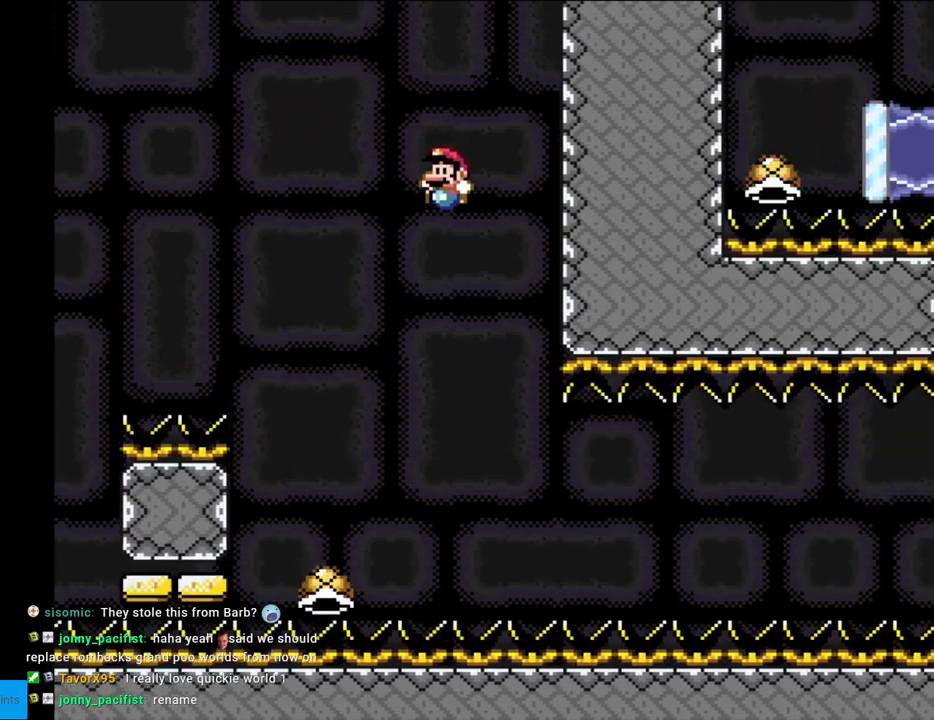
{"buttons": ["Y"], "events": [[83, "DPAD_LEFT", "up"], [83, "DPAD_RIGHT", "down"], [400, "DPAD_RIGHT", "up"]]}
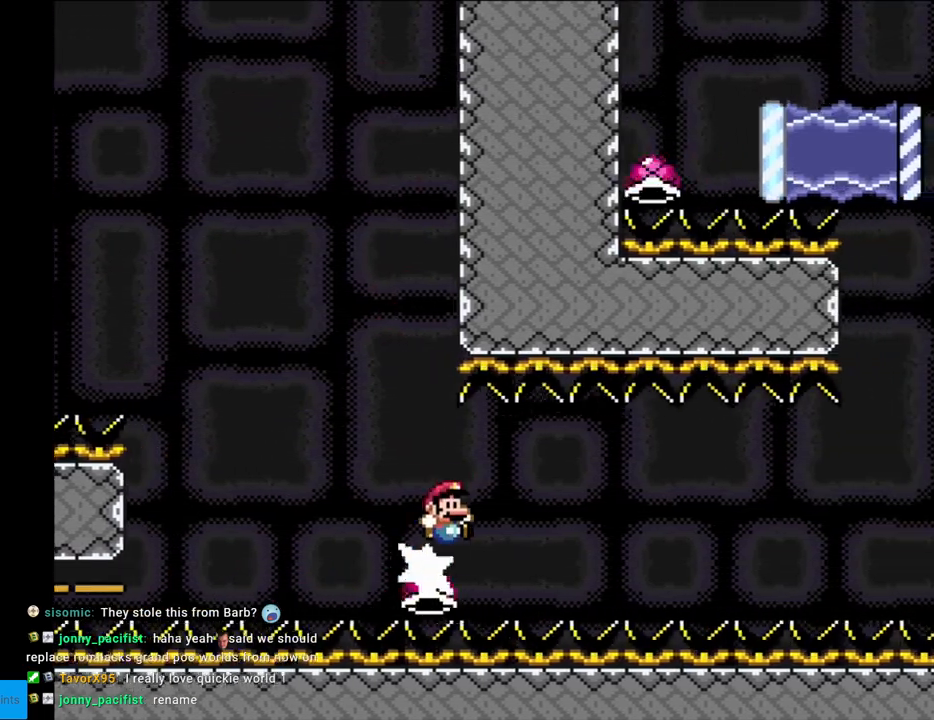
{"buttons": ["Y", "DPAD_RIGHT"], "events": [[117, "DPAD_RIGHT", "down"]]}
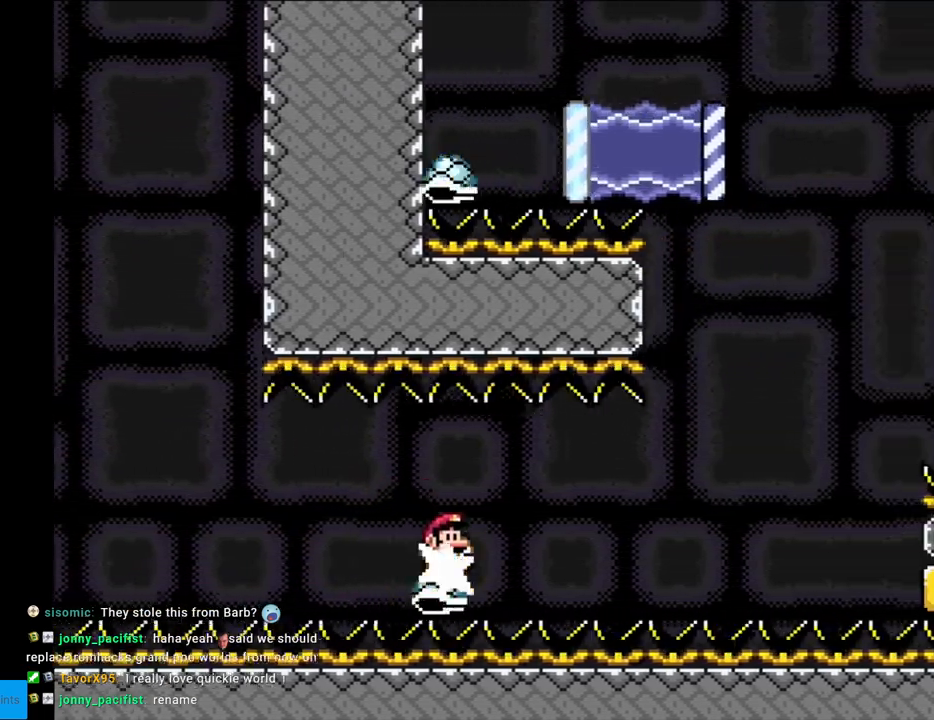
{"buttons": ["Y", "DPAD_RIGHT"], "events": []}
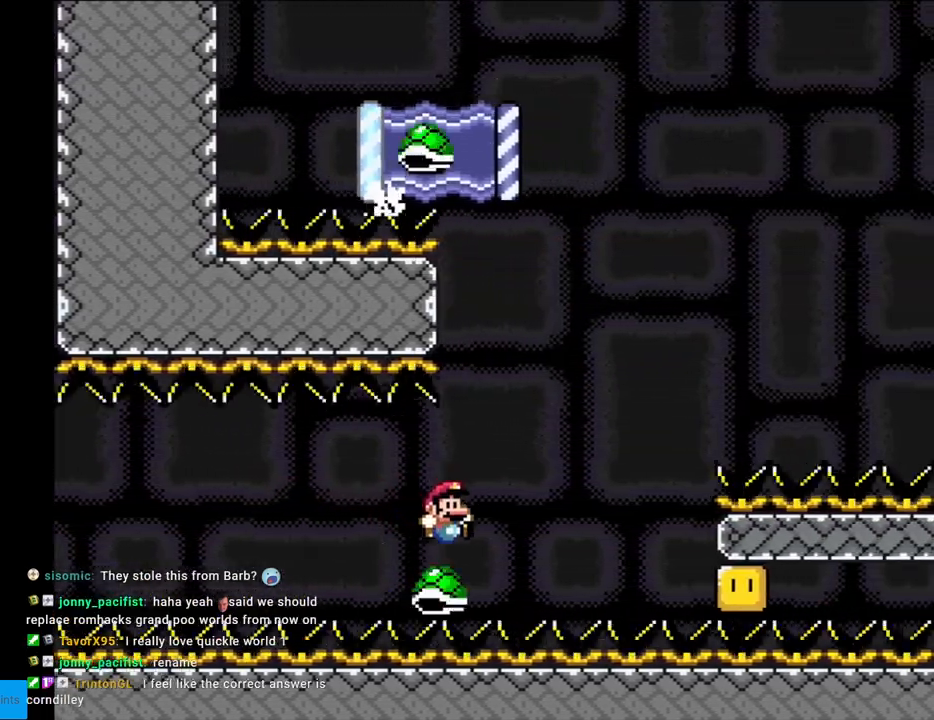
{"buttons": ["B", "Y", "DPAD_RIGHT"], "events": [[300, "B", "down"]]}
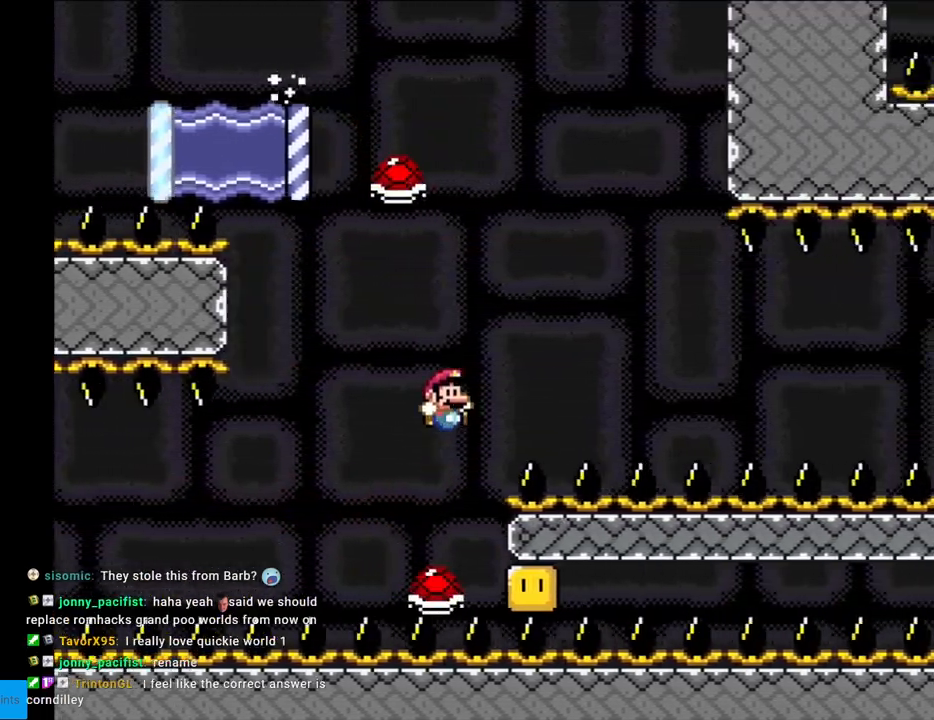
{"buttons": ["Y", "DPAD_DOWN"], "events": [[383, "DPAD_RIGHT", "up"], [383, "DPAD_UP", "down"], [400, "DPAD_LEFT", "down"], [400, "DPAD_UP", "up"], [467, "B", "up"], [500, "DPAD_DOWN", "down"], [500, "DPAD_LEFT", "up"]]}
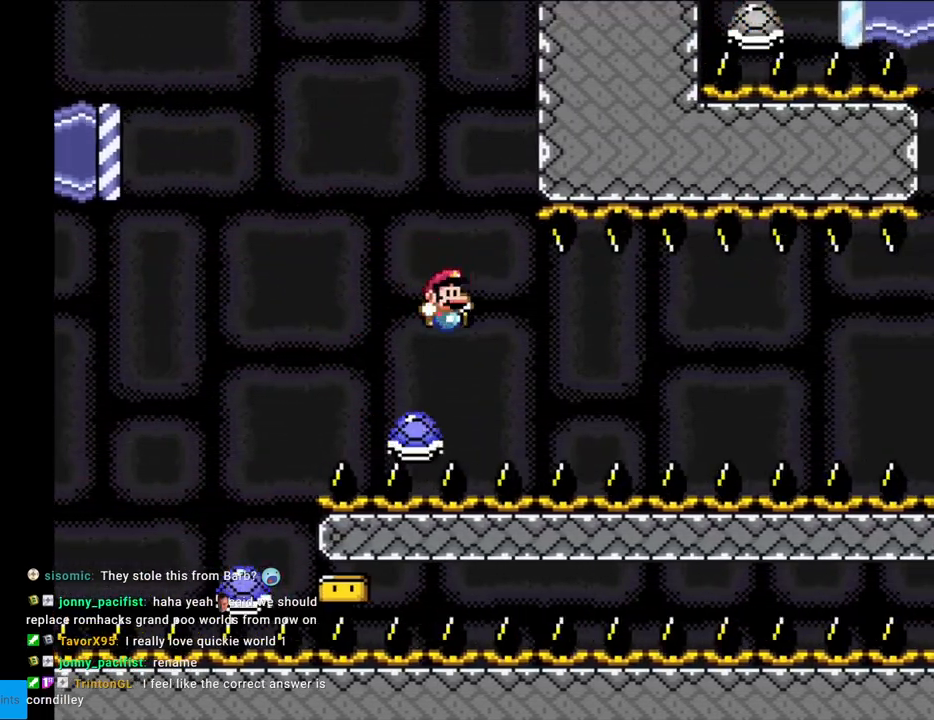
{"buttons": ["Y", "DPAD_RIGHT"], "events": [[17, "DPAD_DOWN", "up"], [17, "DPAD_RIGHT", "down"]]}
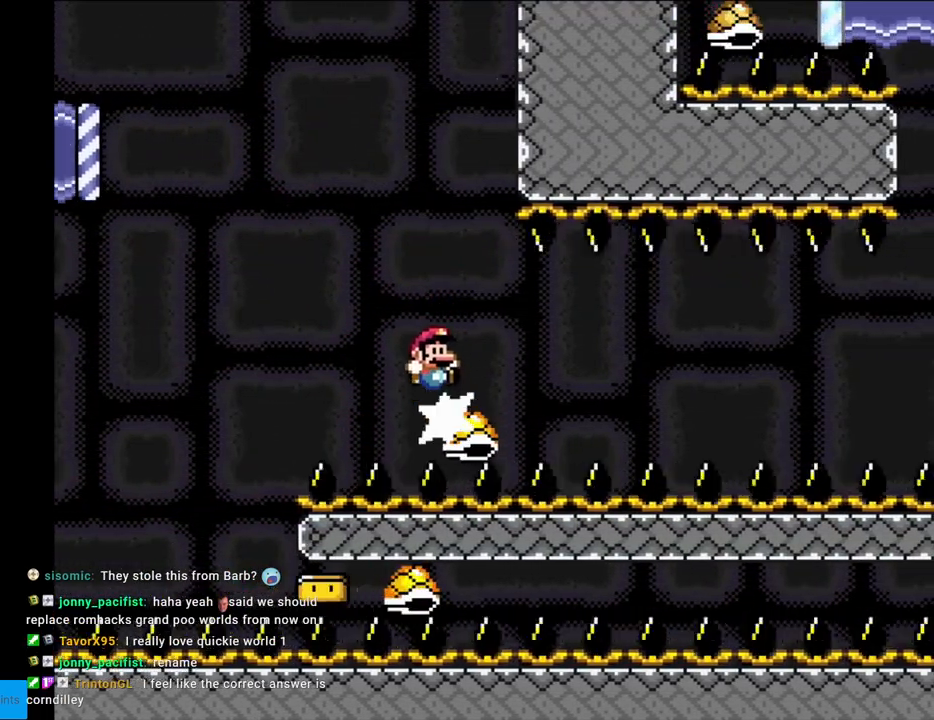
{"buttons": ["Y", "DPAD_LEFT"], "events": [[117, "DPAD_LEFT", "down"], [117, "DPAD_RIGHT", "up"]]}
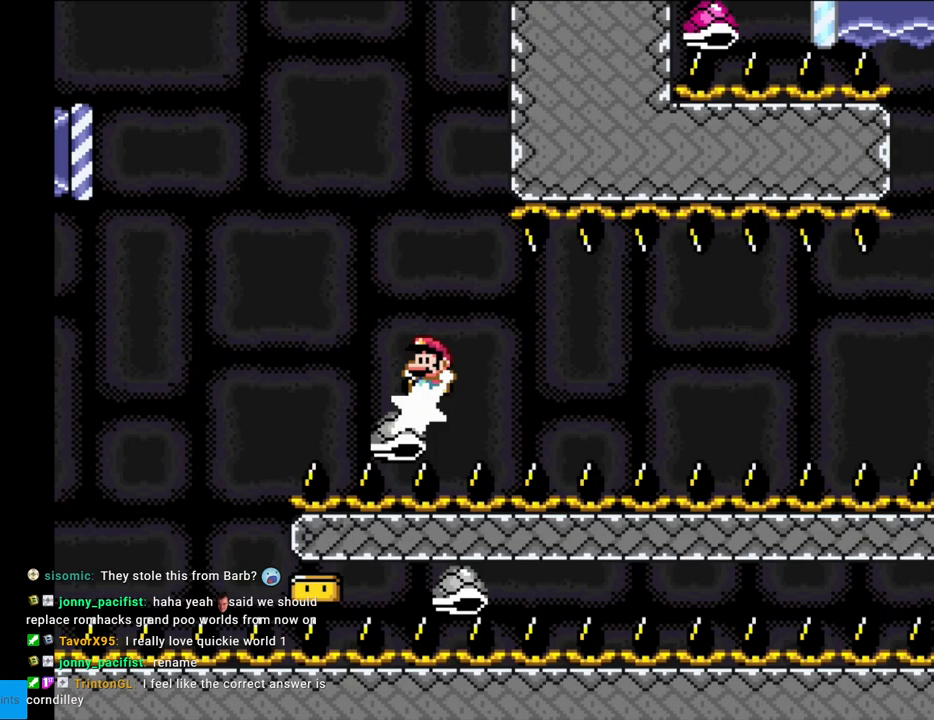
{"buttons": ["Y", "DPAD_RIGHT"], "events": [[50, "DPAD_DOWN", "down"], [50, "DPAD_LEFT", "up"], [67, "DPAD_DOWN", "up"], [67, "DPAD_RIGHT", "down"]]}
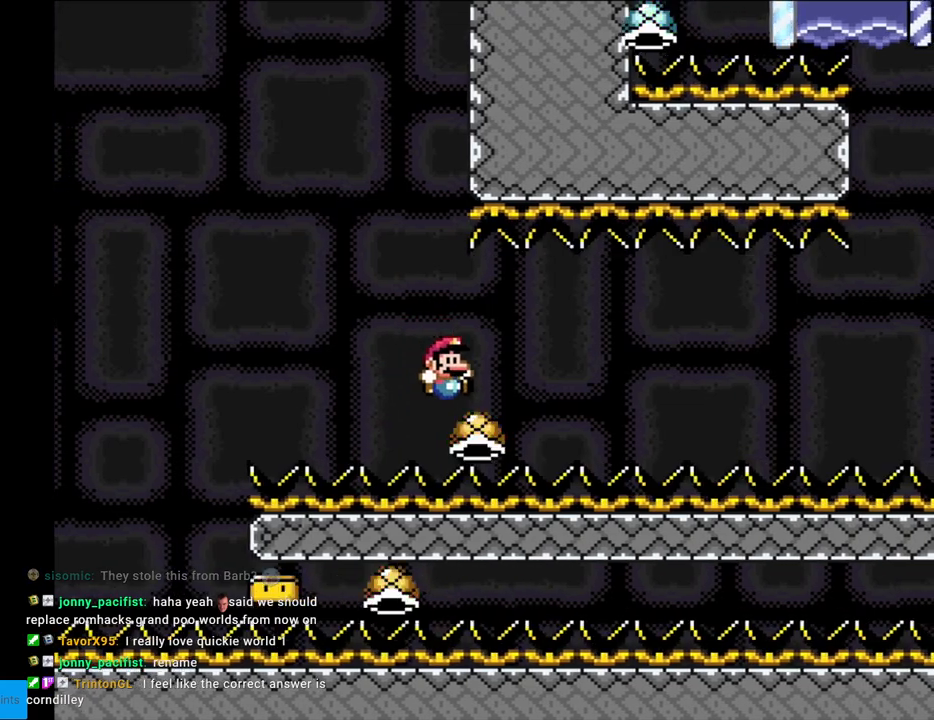
{"buttons": ["Y", "DPAD_LEFT"], "events": [[250, "DPAD_LEFT", "down"], [250, "DPAD_RIGHT", "up"]]}
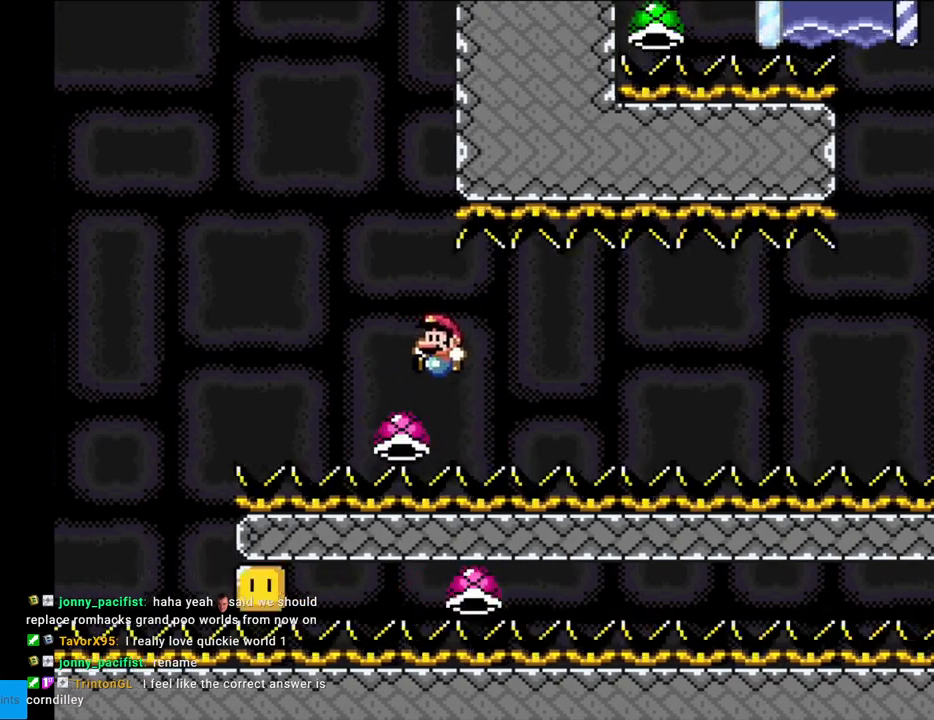
{"buttons": ["Y", "DPAD_RIGHT"], "events": [[67, "DPAD_DOWN", "down"], [67, "DPAD_LEFT", "up"], [83, "DPAD_DOWN", "up"], [83, "DPAD_RIGHT", "down"]]}
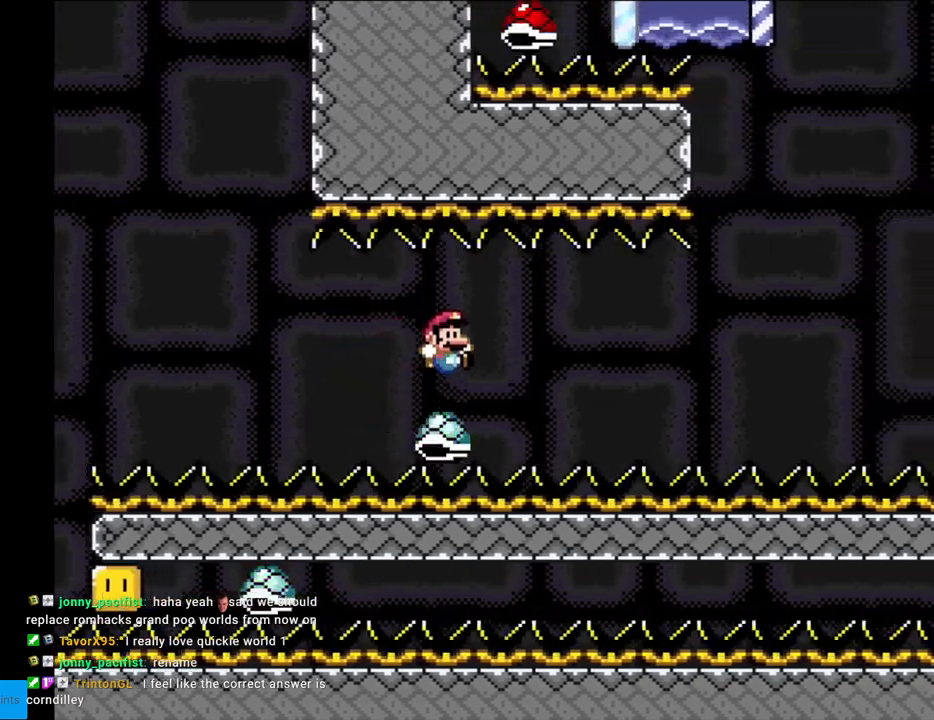
{"buttons": ["Y", "DPAD_RIGHT"], "events": []}
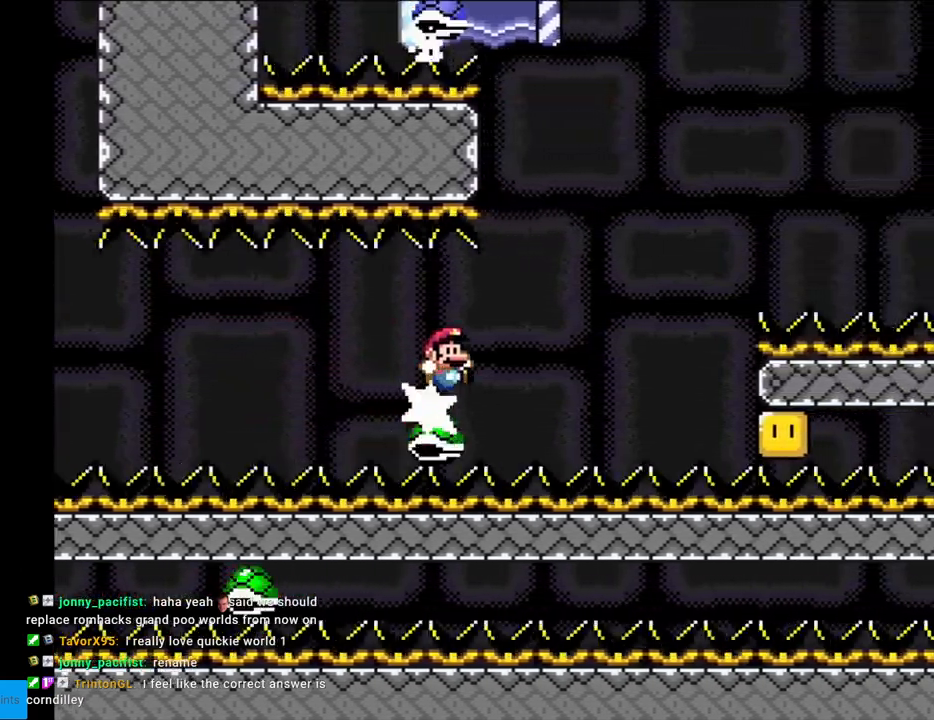
{"buttons": ["B", "Y", "DPAD_RIGHT"], "events": [[500, "B", "down"]]}
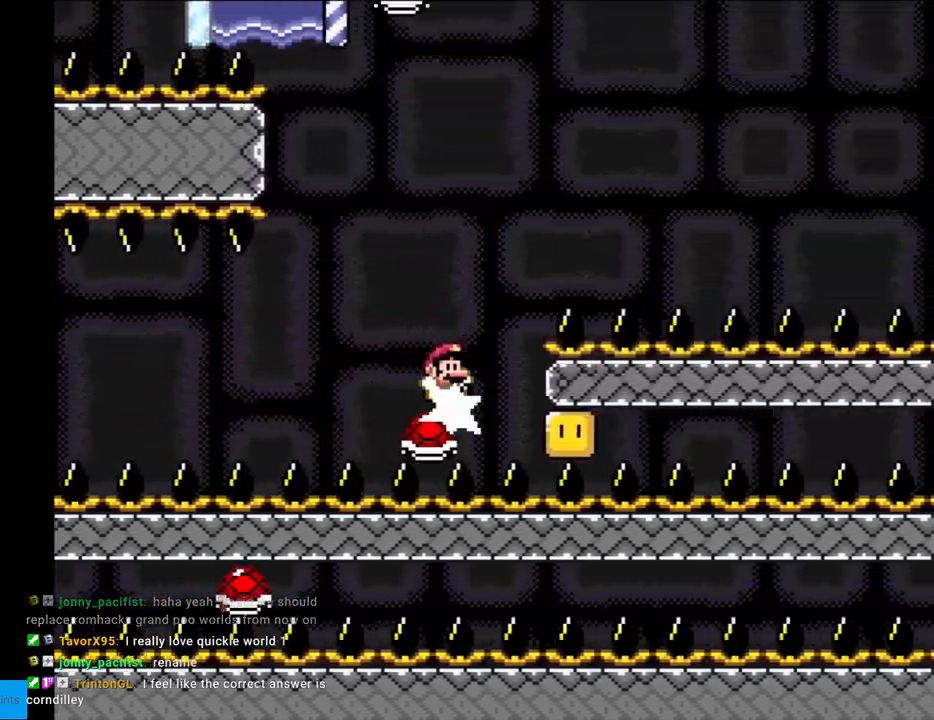
{"buttons": ["B", "Y", "DPAD_RIGHT"], "events": []}
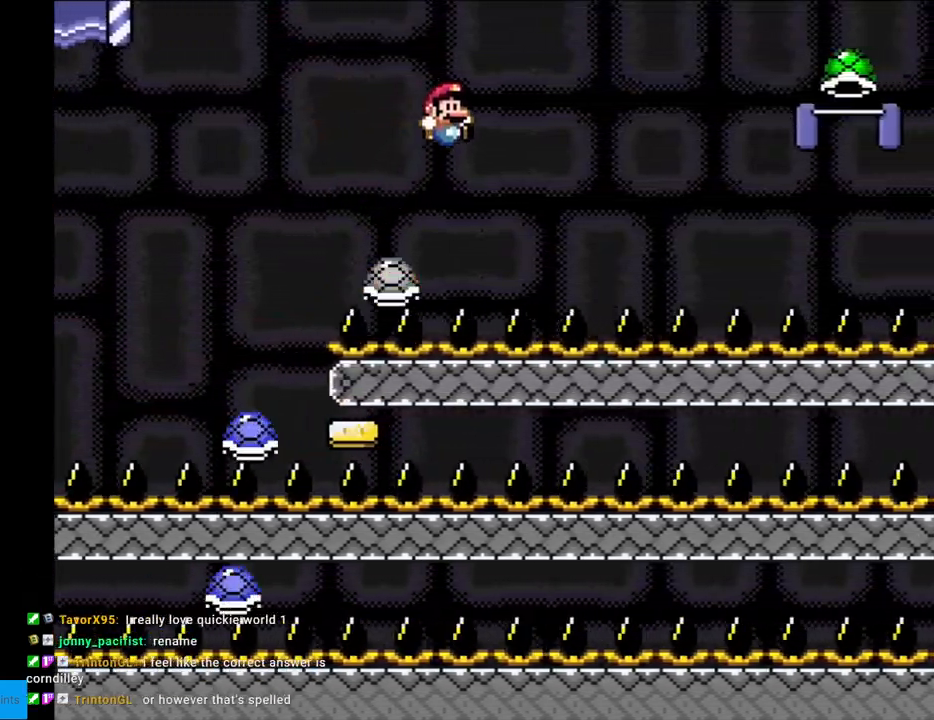
{"buttons": ["Y", "DPAD_RIGHT"], "events": [[67, "DPAD_RIGHT", "up"], [100, "DPAD_LEFT", "down"], [183, "DPAD_DOWN", "down"], [183, "DPAD_LEFT", "up"], [200, "B", "up"], [200, "DPAD_DOWN", "up"], [200, "DPAD_RIGHT", "down"]]}
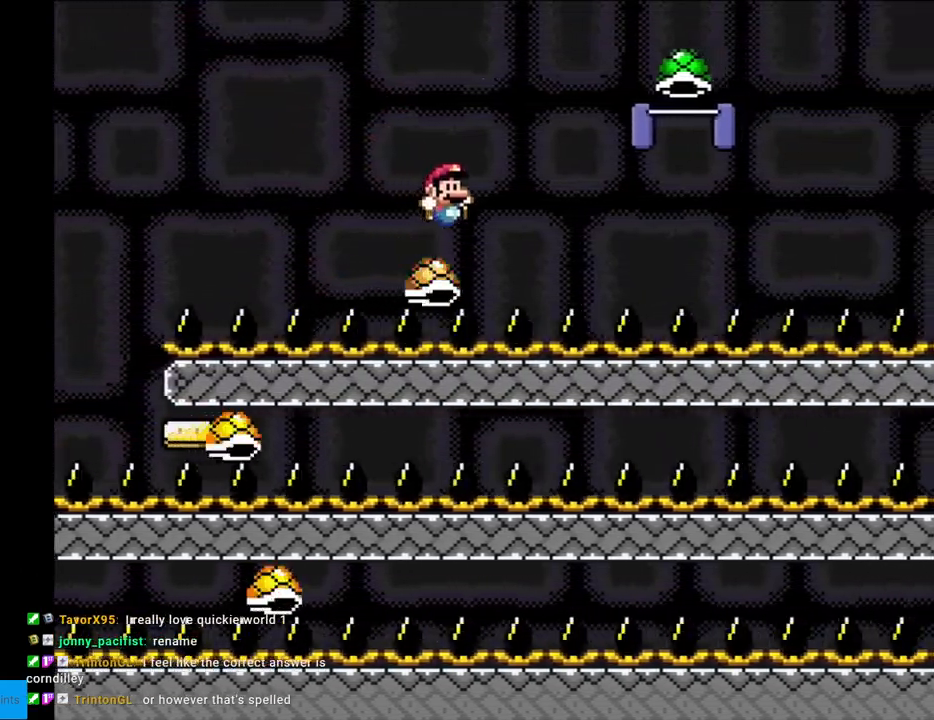
{"buttons": ["B", "Y", "DPAD_RIGHT"], "events": [[283, "B", "down"]]}
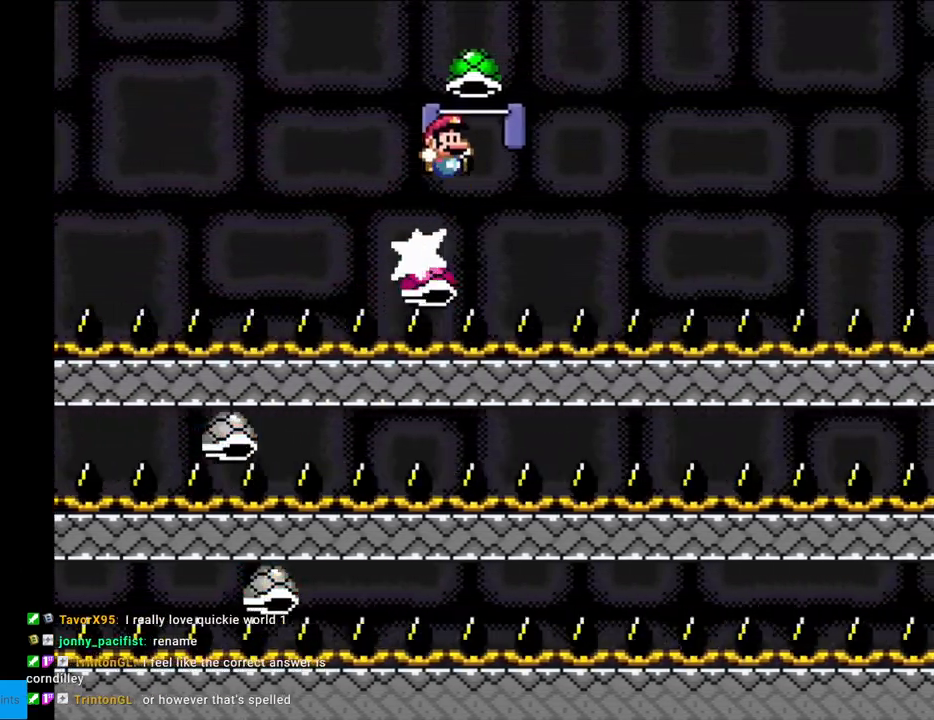
{"buttons": ["B", "Y", "DPAD_RIGHT"], "events": []}
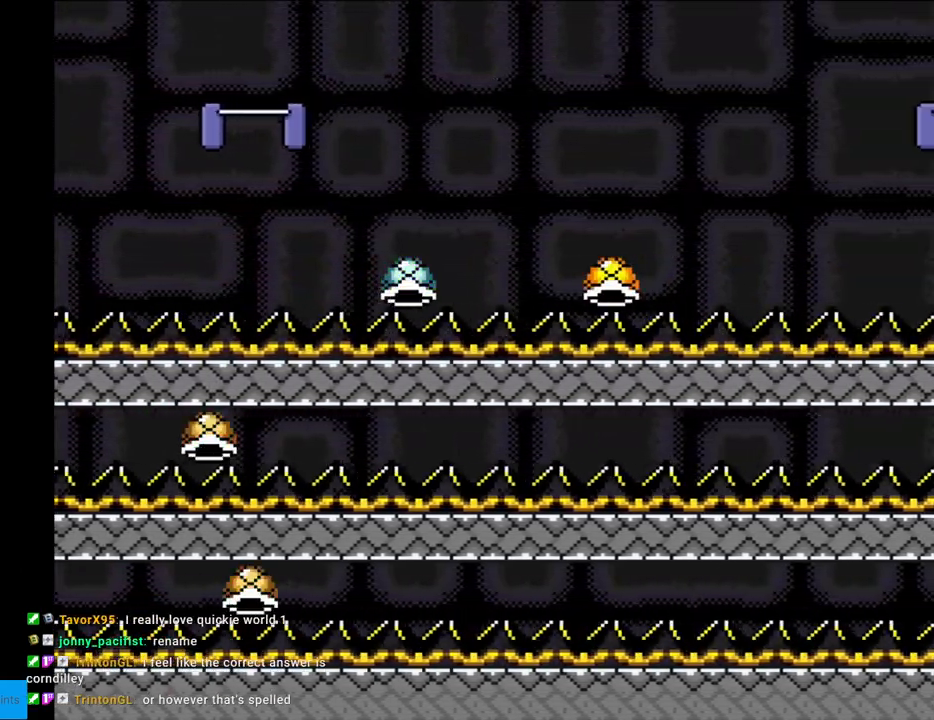
{"buttons": ["B", "Y", "DPAD_RIGHT"], "events": [[183, "DPAD_RIGHT", "up"], [200, "DPAD_LEFT", "down"], [200, "DPAD_UP", "down"], [217, "DPAD_UP", "up"], [267, "DPAD_LEFT", "up"], [283, "DPAD_RIGHT", "down"]]}